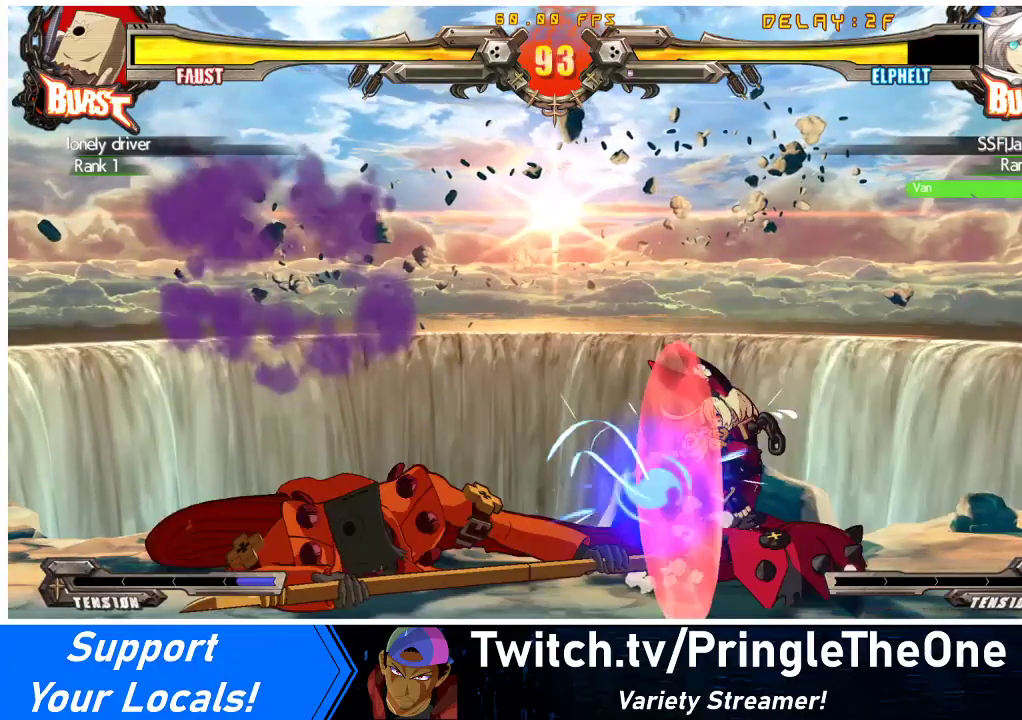
Gameplay with a controller (arcade stick); each line is a JSON object with the inputs held at the frame after it. "events" lists button and stick changes between this image and that frame as [ms after this image, input, new state], when the widget could be followed in between. Not read: L3 R3 other_buttons.
{"buttons": [], "events": [[300, "DPAD_DOWN", "up"], [300, "DPAD_RIGHT", "up"], [400, "DPAD_RIGHT", "down"], [467, "DPAD_RIGHT", "up"]]}
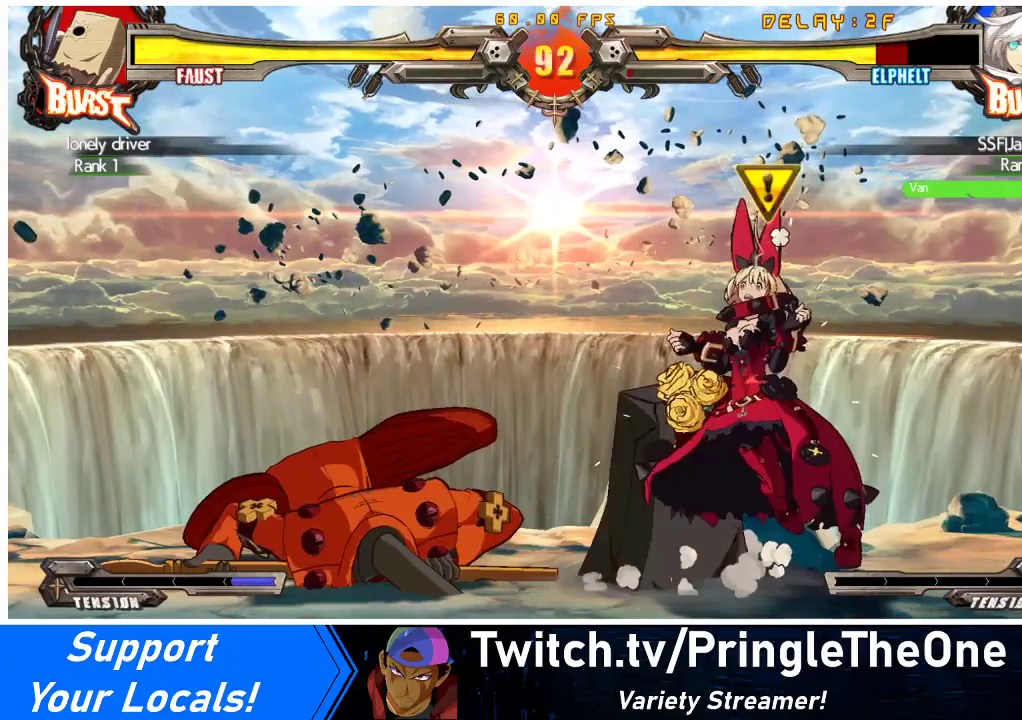
{"buttons": [], "events": [[33, "DPAD_RIGHT", "down"], [233, "DPAD_RIGHT", "up"], [333, "DPAD_RIGHT", "down"], [367, "DPAD_RIGHT", "up"]]}
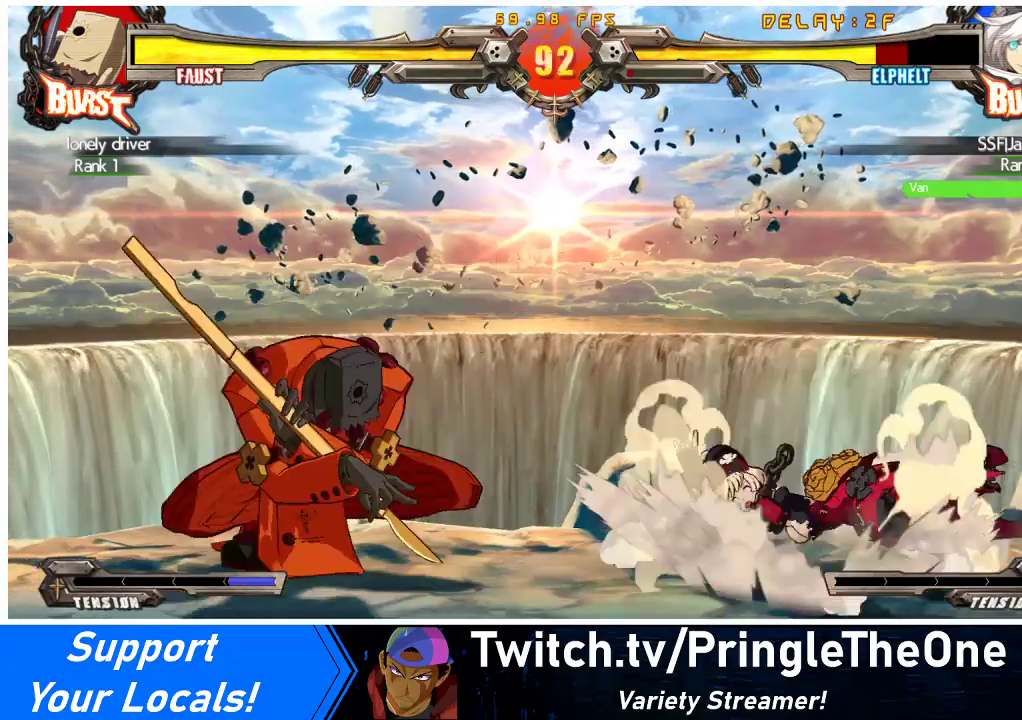
{"buttons": [], "events": []}
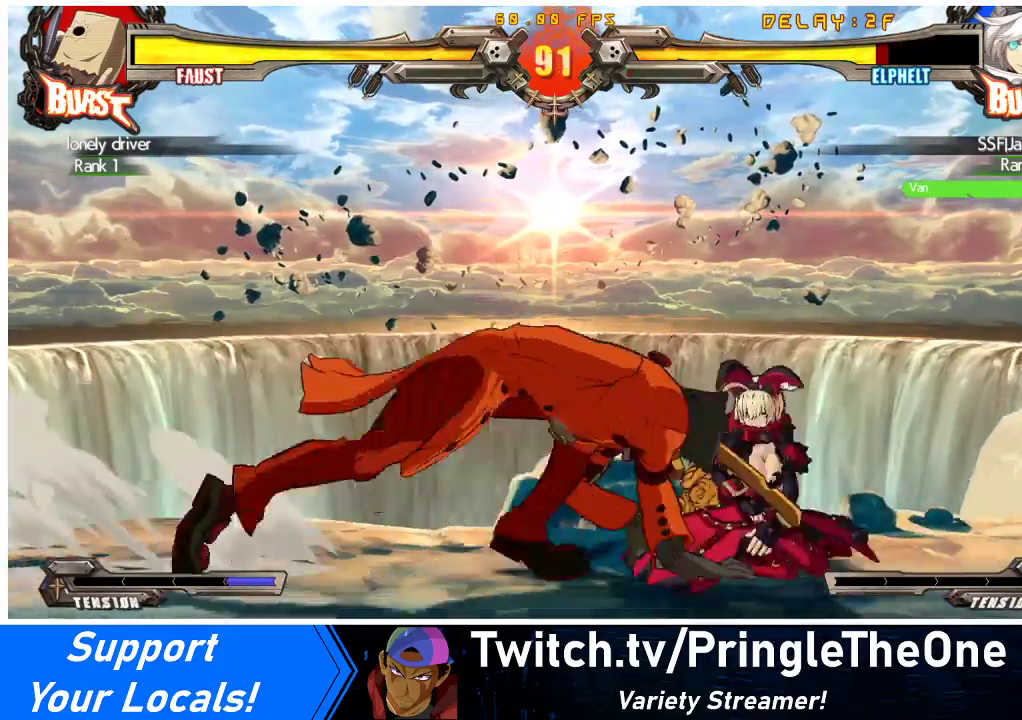
{"buttons": ["DPAD_RIGHT"], "events": [[200, "DPAD_RIGHT", "down"], [267, "DPAD_RIGHT", "up"], [333, "DPAD_RIGHT", "down"]]}
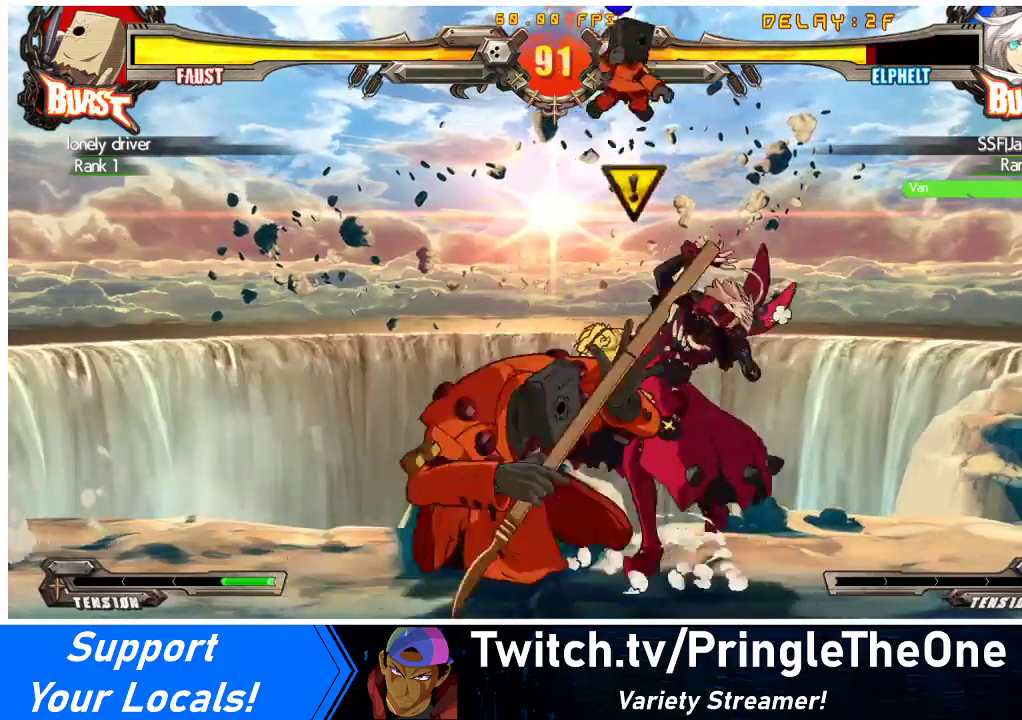
{"buttons": ["DPAD_RIGHT"], "events": [[300, "DPAD_DOWN", "down"], [367, "DPAD_DOWN", "up"]]}
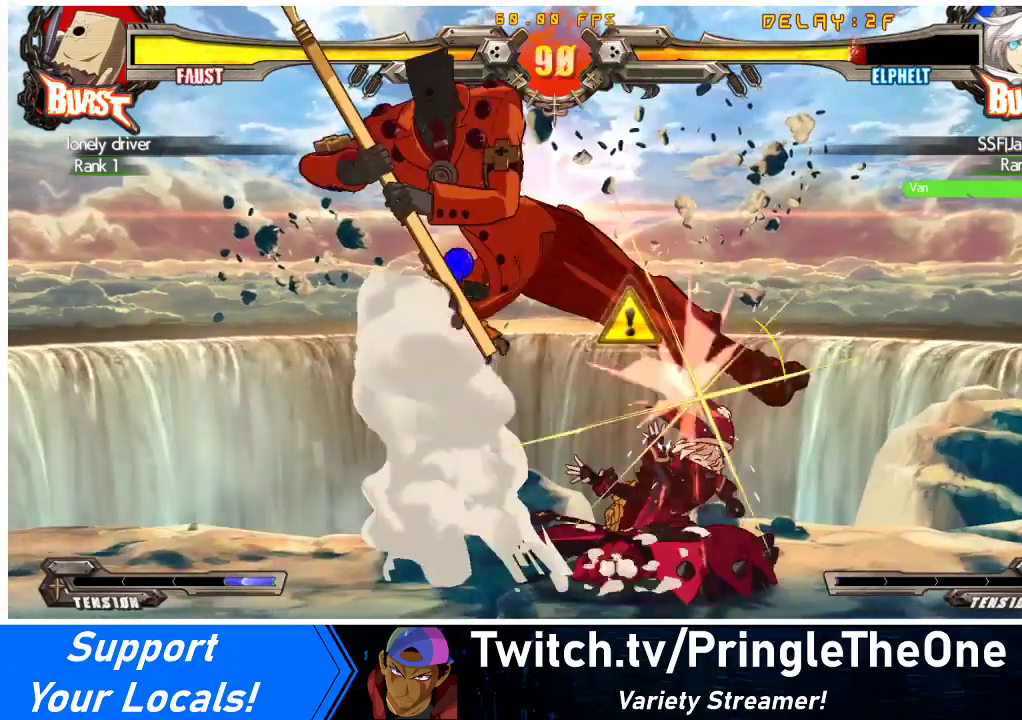
{"buttons": ["DPAD_RIGHT"], "events": [[367, "DPAD_DOWN", "down"], [400, "DPAD_DOWN", "up"]]}
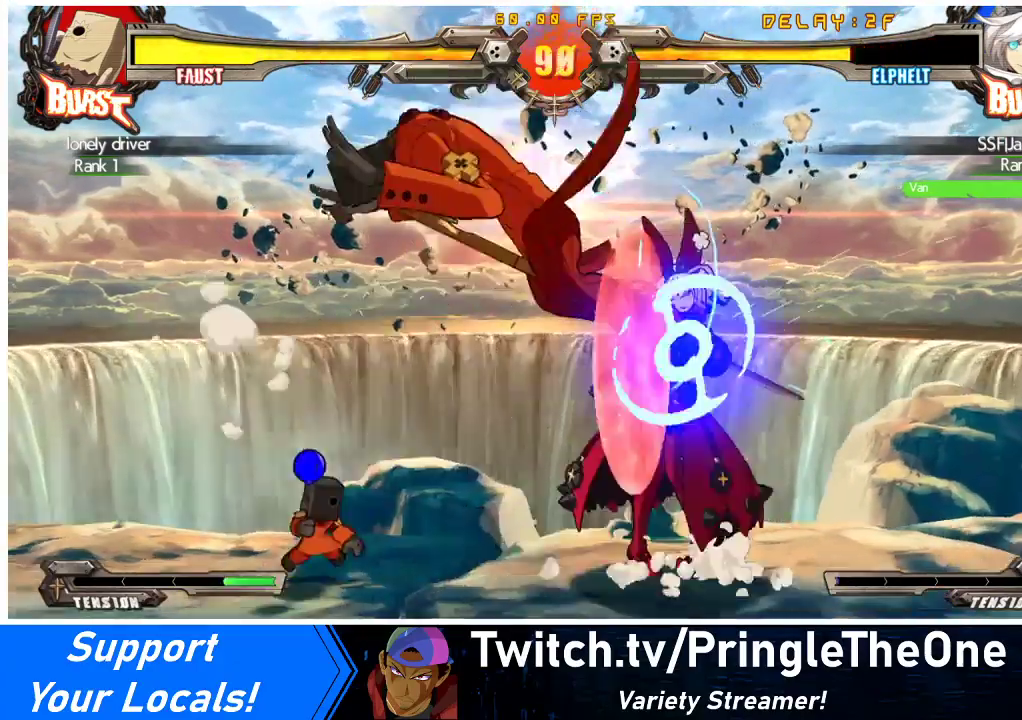
{"buttons": ["SQUARE", "TRIANGLE", "DPAD_DOWN", "DPAD_RIGHT"], "events": [[367, "DPAD_DOWN", "down"], [400, "SQUARE", "down"], [400, "TRIANGLE", "down"]]}
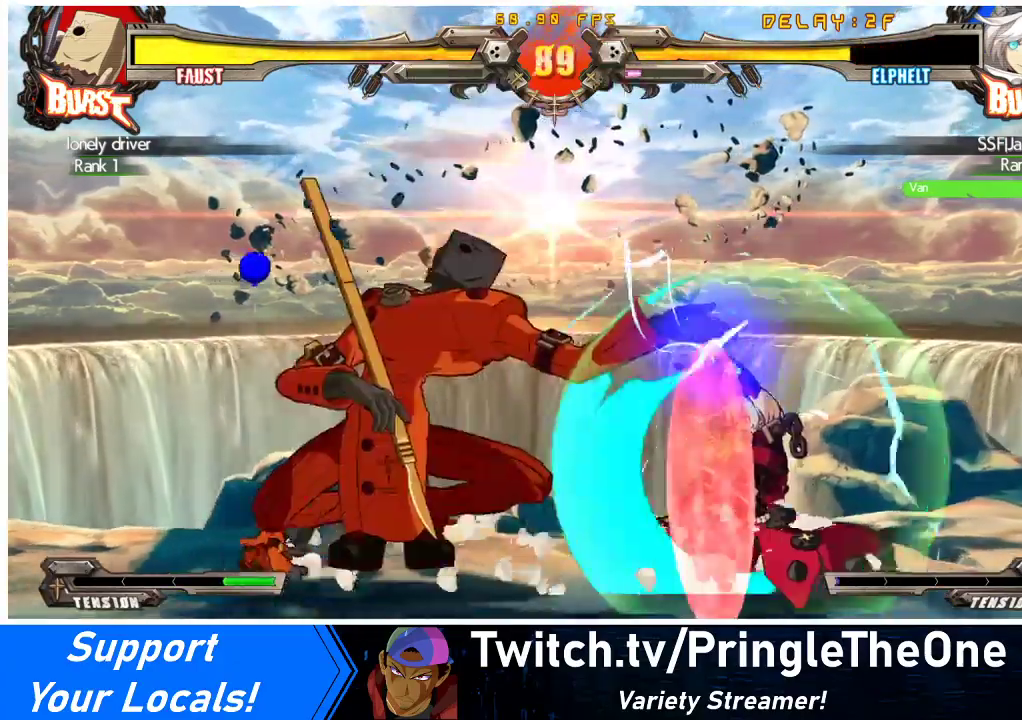
{"buttons": ["DPAD_DOWN", "DPAD_RIGHT"], "events": [[167, "SQUARE", "up"], [167, "TRIANGLE", "up"]]}
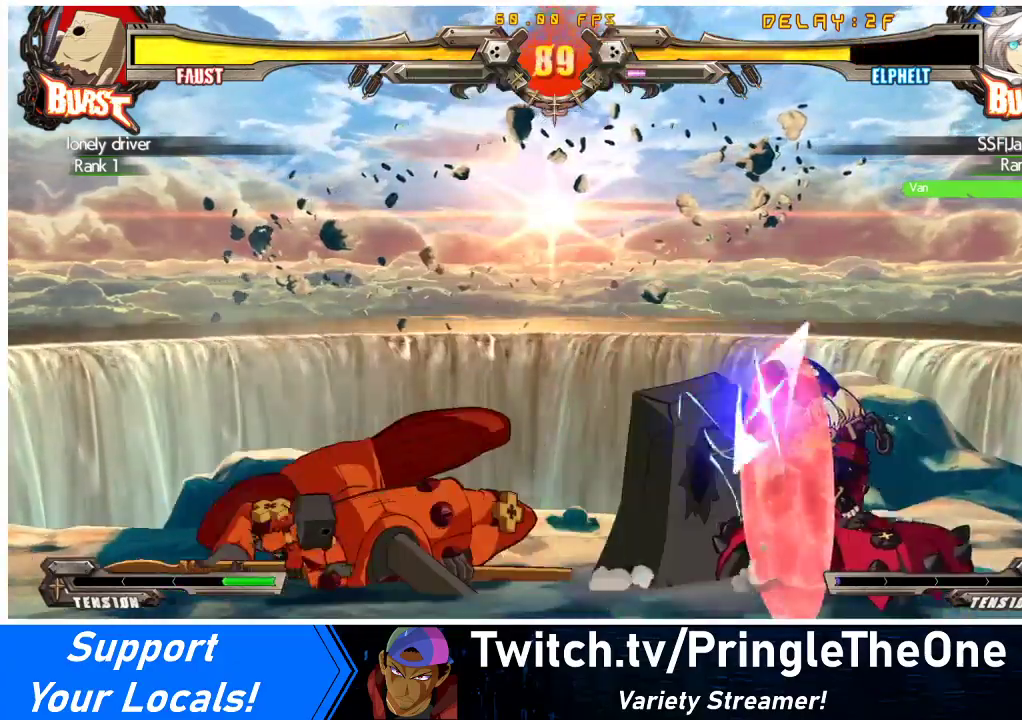
{"buttons": ["DPAD_LEFT"], "events": [[200, "DPAD_DOWN", "up"], [233, "DPAD_RIGHT", "up"], [333, "DPAD_LEFT", "down"], [333, "DPAD_UP", "down"], [400, "DPAD_LEFT", "up"], [433, "DPAD_LEFT", "down"], [433, "DPAD_UP", "up"]]}
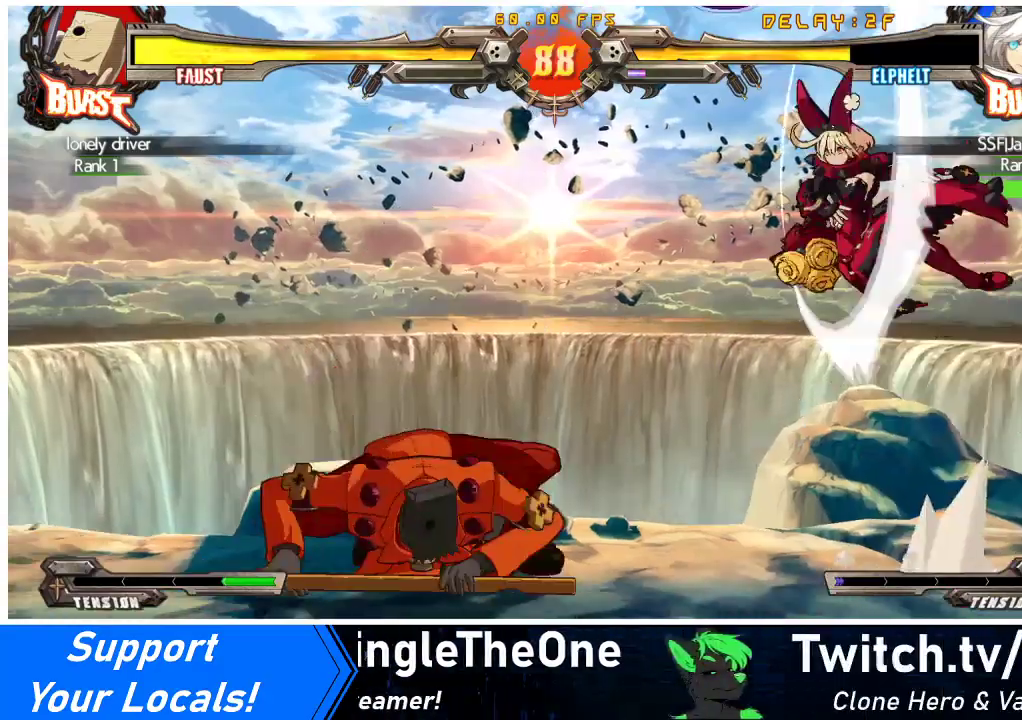
{"buttons": ["DPAD_LEFT"], "events": [[67, "TRIANGLE", "down"], [200, "TRIANGLE", "up"], [333, "CROSS", "down"], [467, "CROSS", "up"]]}
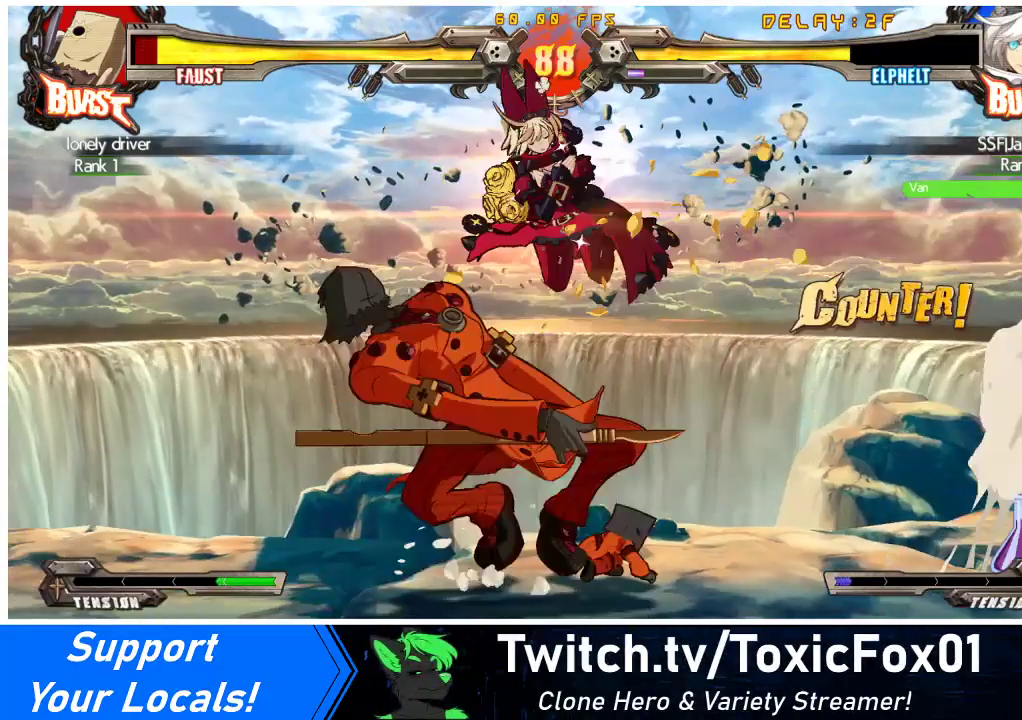
{"buttons": ["DPAD_LEFT"], "events": [[200, "TRIANGLE", "down"], [333, "TRIANGLE", "up"]]}
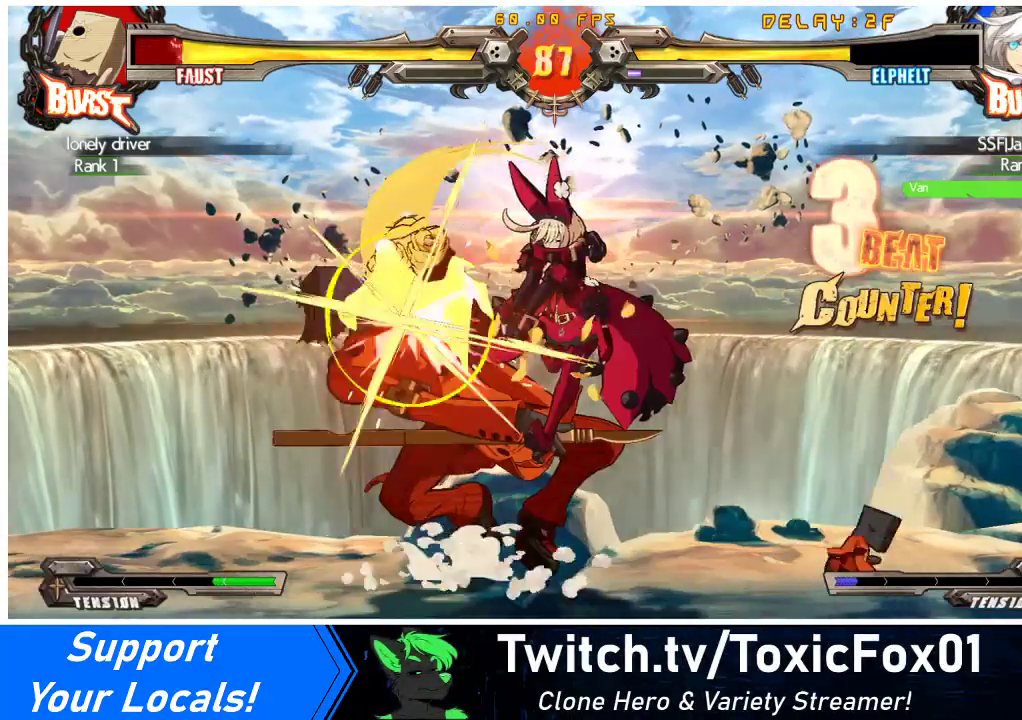
{"buttons": ["TRIANGLE"], "events": [[233, "DPAD_LEFT", "up"], [267, "TRIANGLE", "down"], [400, "TRIANGLE", "up"], [467, "TRIANGLE", "down"]]}
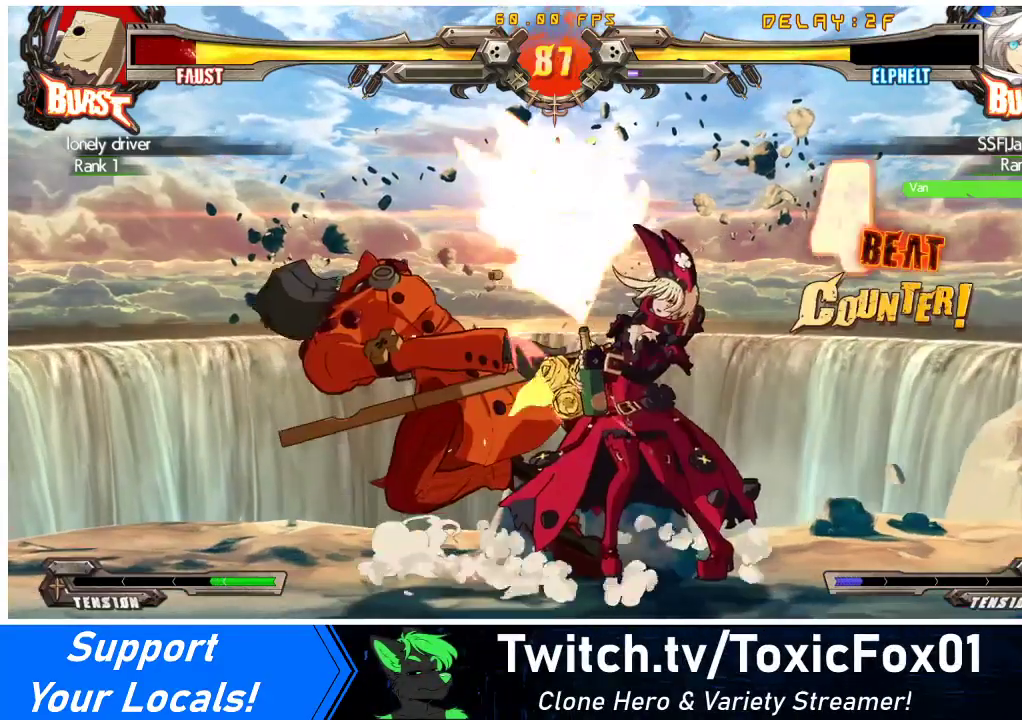
{"buttons": ["R1"], "events": [[133, "TRIANGLE", "up"], [367, "R1", "down"]]}
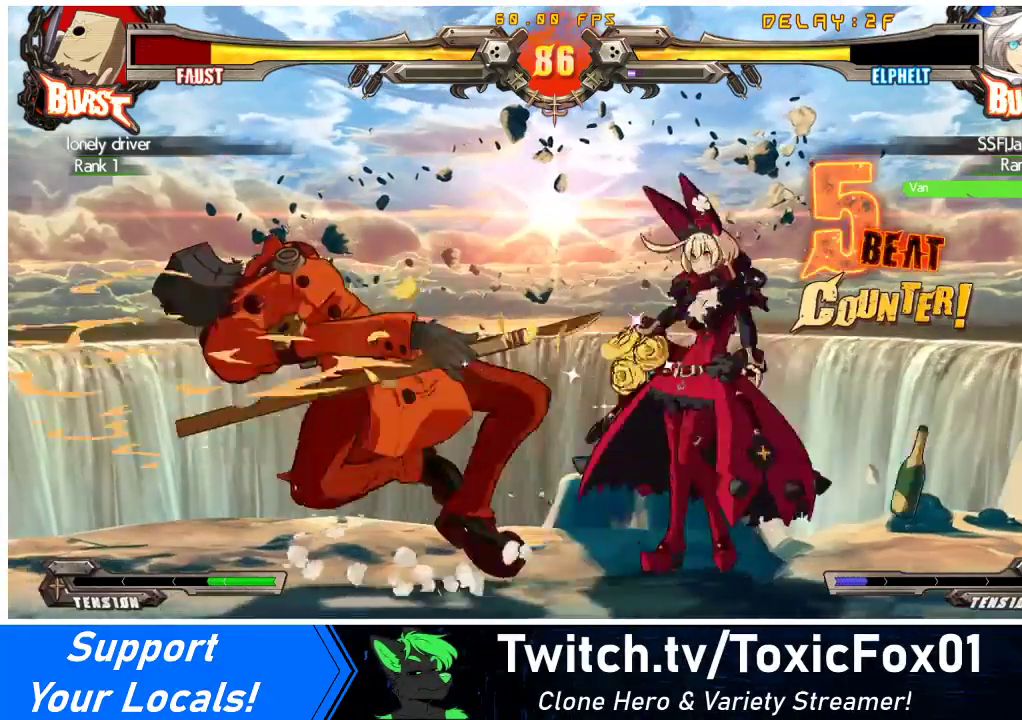
{"buttons": [], "events": [[100, "R1", "up"], [133, "DPAD_DOWN", "down"], [200, "DPAD_RIGHT", "down"], [233, "DPAD_DOWN", "up"], [267, "SQUARE", "down"], [333, "DPAD_RIGHT", "up"], [500, "SQUARE", "up"]]}
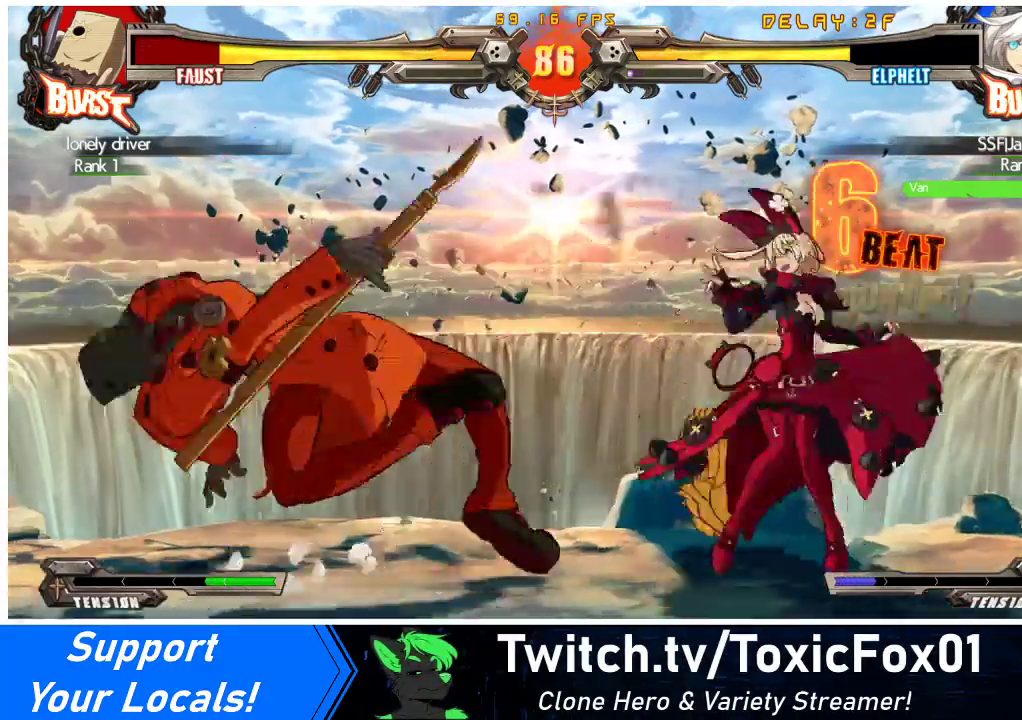
{"buttons": [], "events": []}
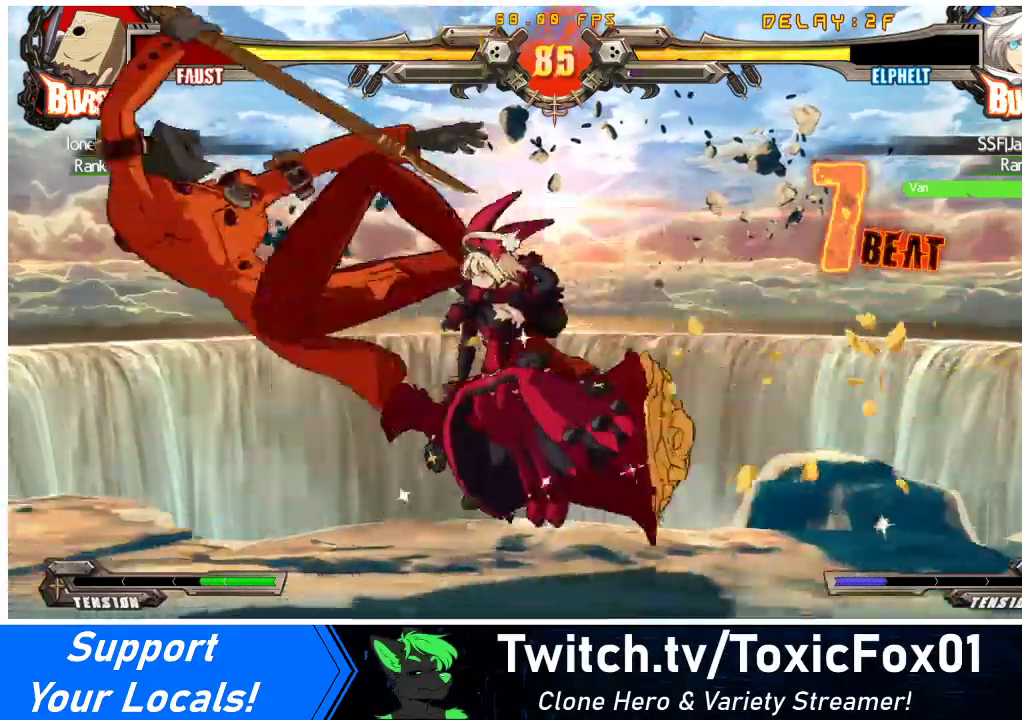
{"buttons": [], "events": [[100, "DPAD_DOWN", "down"], [167, "DPAD_LEFT", "down"], [233, "DPAD_DOWN", "up"], [267, "CROSS", "down"], [333, "DPAD_LEFT", "up"], [400, "CROSS", "up"]]}
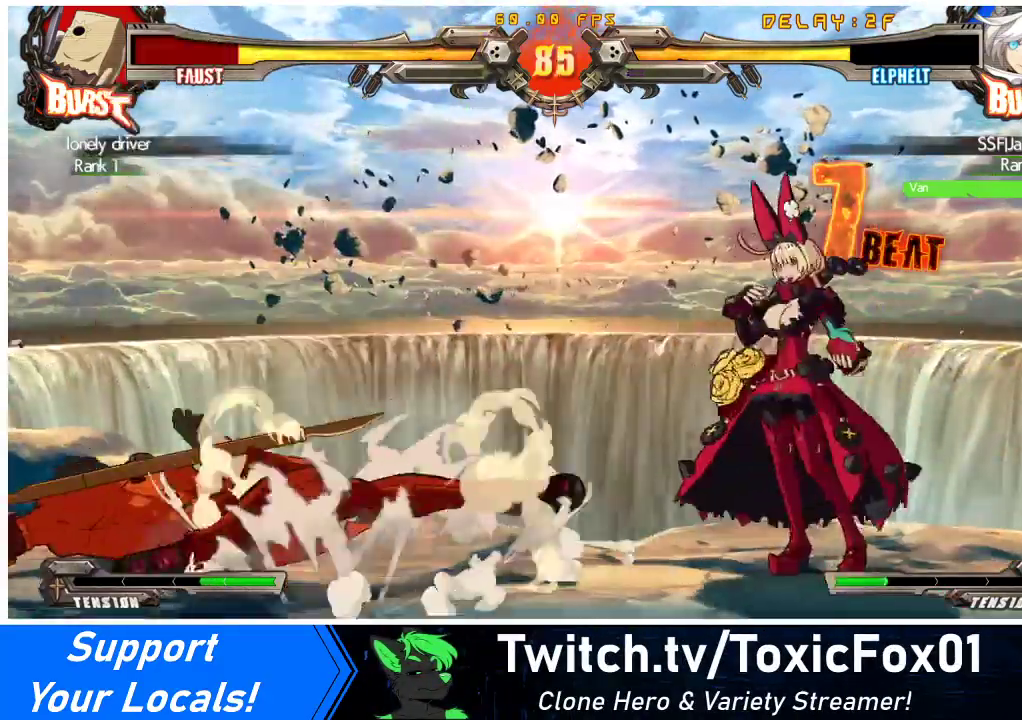
{"buttons": ["DPAD_DOWN"], "events": [[67, "DPAD_RIGHT", "down"], [67, "DPAD_UP", "down"], [133, "DPAD_RIGHT", "up"], [133, "DPAD_UP", "up"], [167, "DPAD_RIGHT", "down"], [267, "CROSS", "down"], [400, "DPAD_RIGHT", "up"], [433, "CROSS", "up"], [500, "DPAD_DOWN", "down"]]}
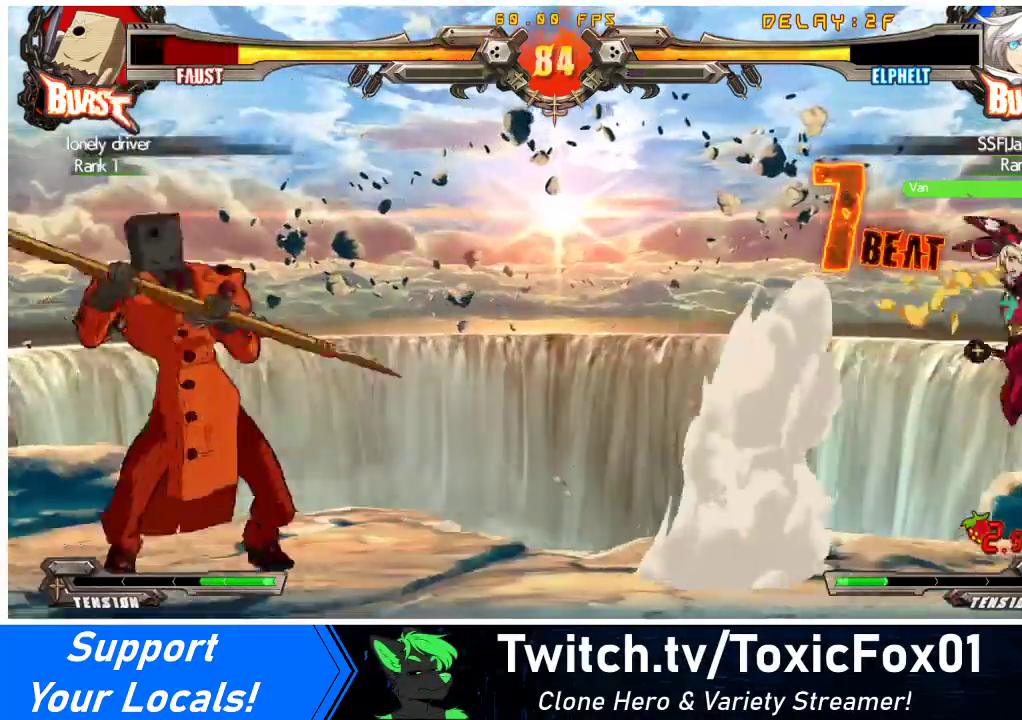
{"buttons": [], "events": [[67, "DPAD_LEFT", "down"], [100, "DPAD_DOWN", "up"], [133, "TRIANGLE", "down"], [200, "DPAD_LEFT", "up"], [233, "TRIANGLE", "up"]]}
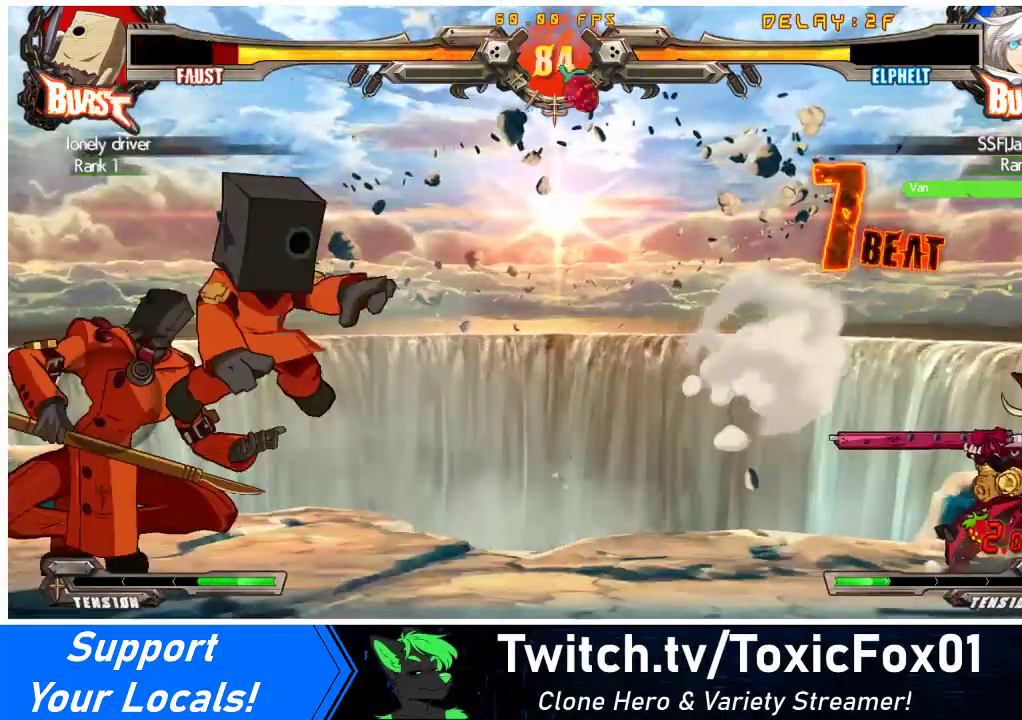
{"buttons": ["DPAD_LEFT"], "events": [[133, "TRIANGLE", "down"], [233, "TRIANGLE", "up"], [367, "DPAD_RIGHT", "down"], [433, "DPAD_RIGHT", "up"], [500, "DPAD_LEFT", "down"]]}
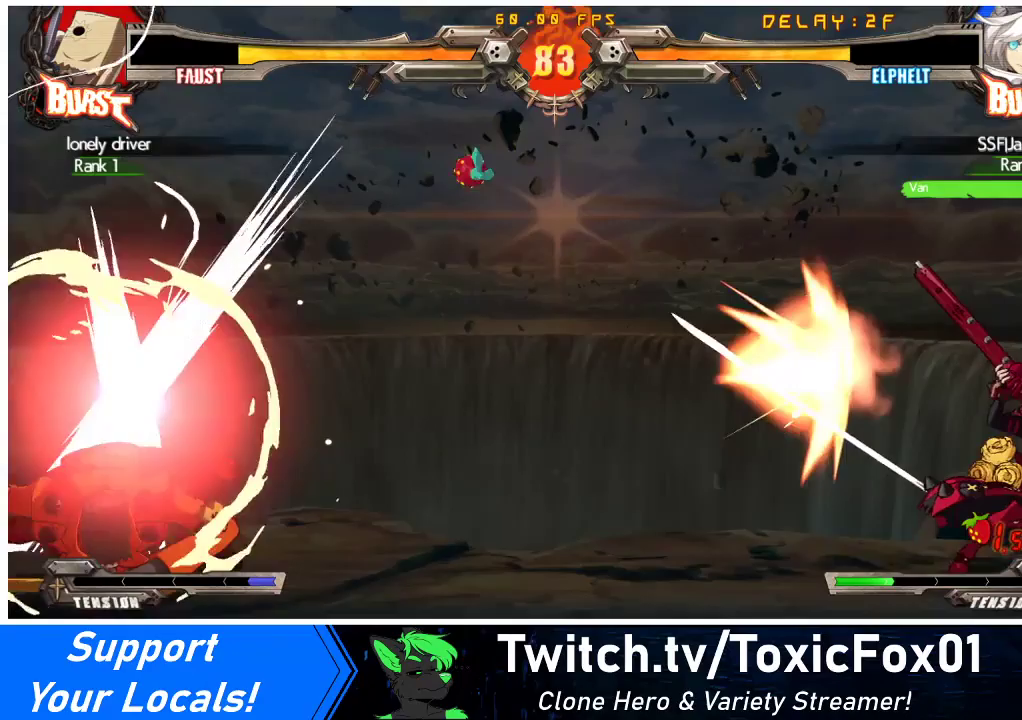
{"buttons": [], "events": [[33, "DPAD_LEFT", "up"], [33, "TRIANGLE", "down"], [133, "TRIANGLE", "up"], [233, "TRIANGLE", "down"], [333, "TRIANGLE", "up"]]}
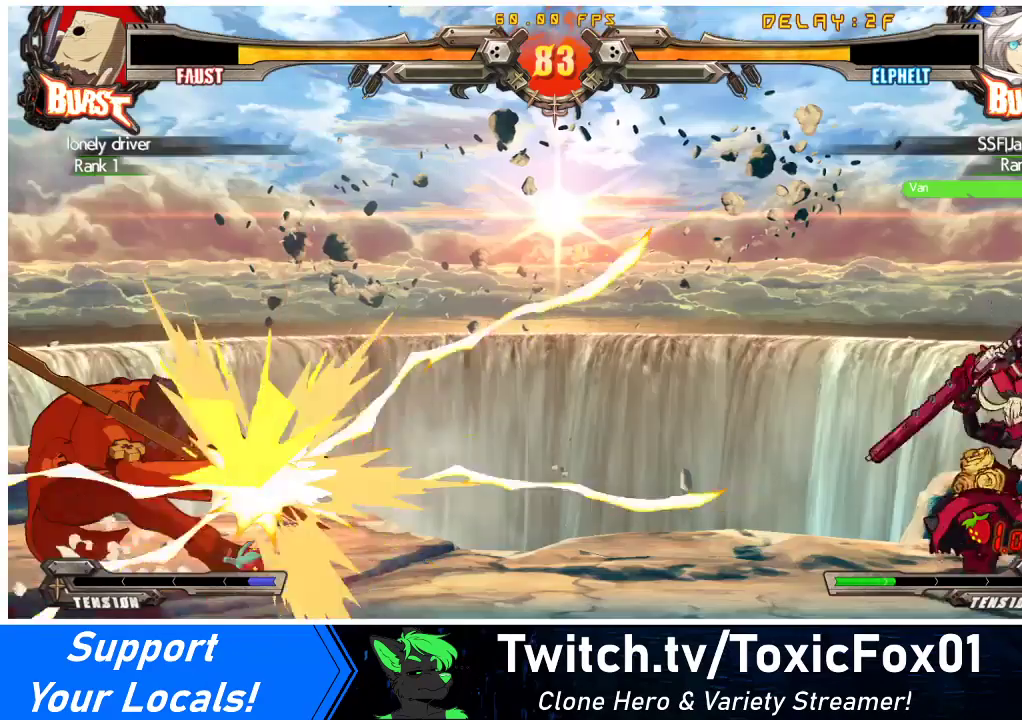
{"buttons": ["DPAD_LEFT"], "events": [[367, "DPAD_LEFT", "down"], [400, "DPAD_LEFT", "up"], [500, "DPAD_LEFT", "down"]]}
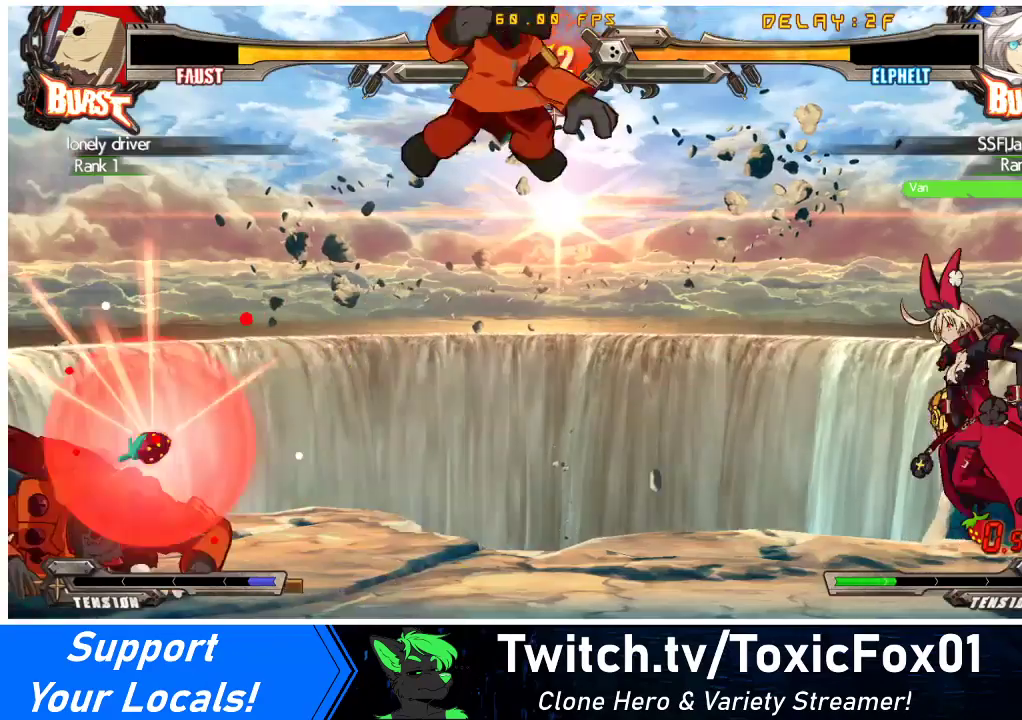
{"buttons": ["DPAD_RIGHT"], "events": [[67, "DPAD_LEFT", "up"], [100, "DPAD_RIGHT", "down"], [100, "DPAD_UP", "down"], [233, "DPAD_UP", "up"]]}
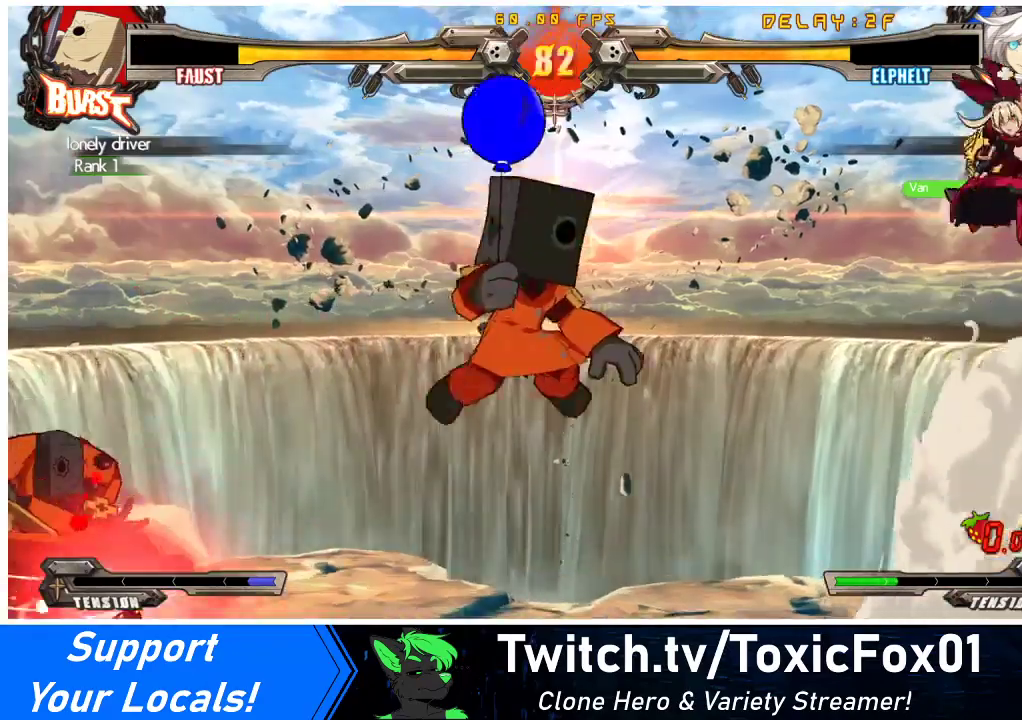
{"buttons": ["DPAD_LEFT"], "events": [[467, "DPAD_RIGHT", "up"], [500, "DPAD_LEFT", "down"]]}
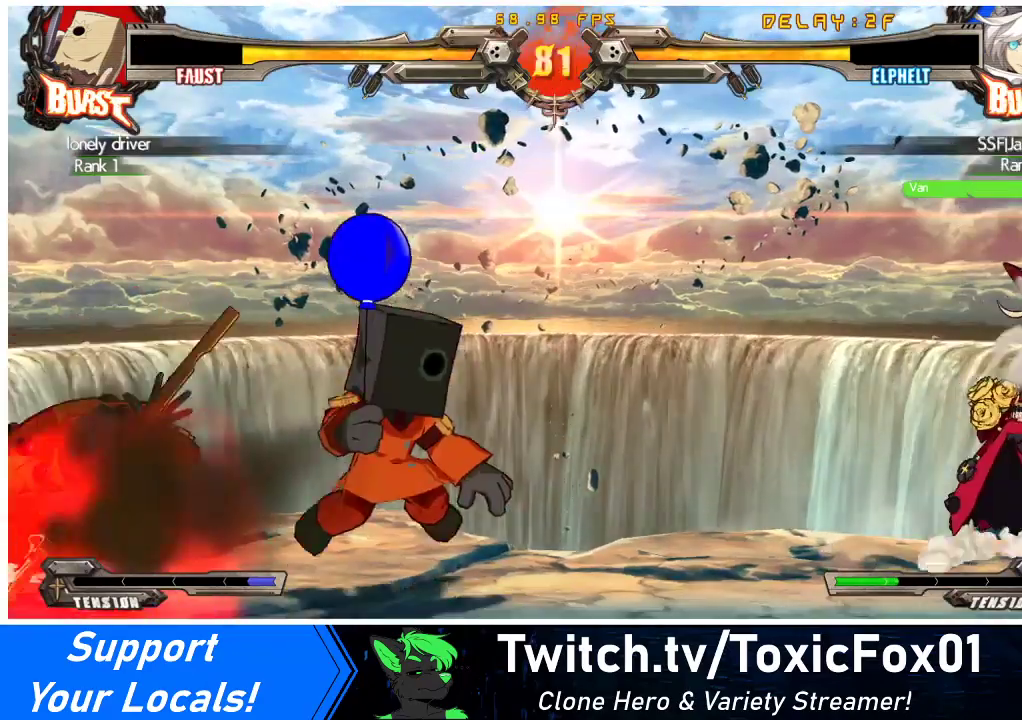
{"buttons": ["SQUARE", "TRIANGLE", "DPAD_UP", "DPAD_RIGHT"], "events": [[100, "DPAD_LEFT", "up"], [133, "DPAD_LEFT", "down"], [367, "DPAD_LEFT", "up"], [367, "DPAD_UP", "down"], [400, "DPAD_RIGHT", "down"], [433, "TRIANGLE", "down"], [467, "SQUARE", "down"]]}
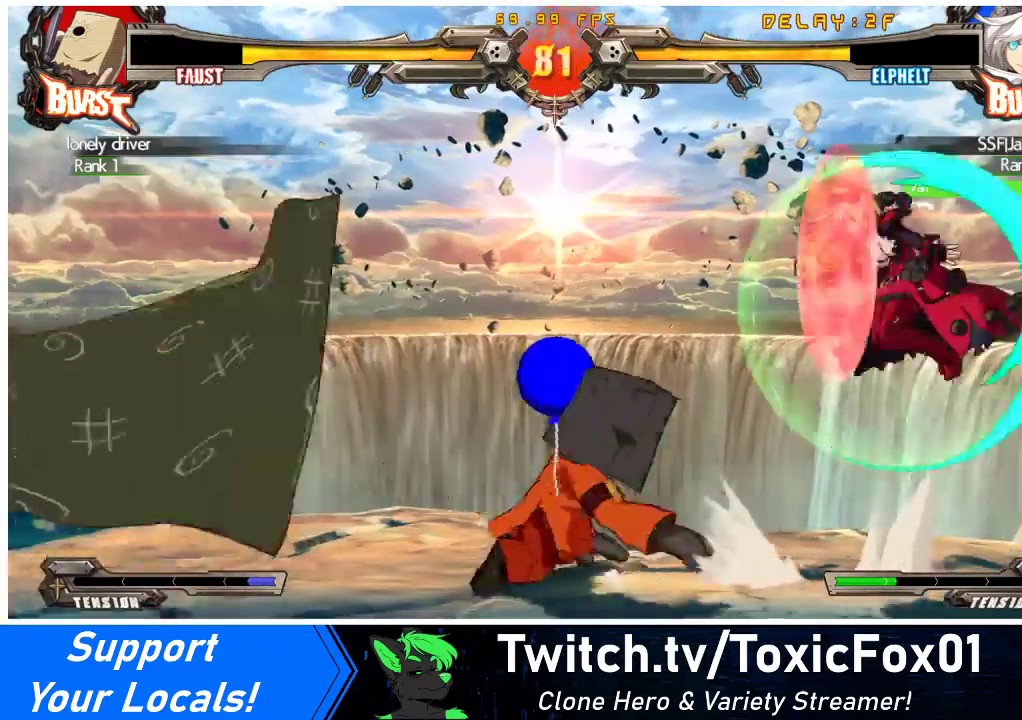
{"buttons": ["R2", "DPAD_RIGHT"], "events": [[33, "DPAD_UP", "up"], [33, "SQUARE", "up"], [33, "TRIANGLE", "up"], [200, "DPAD_RIGHT", "up"], [267, "DPAD_RIGHT", "down"], [333, "DPAD_RIGHT", "up"], [367, "DPAD_RIGHT", "down"], [433, "R2", "down"]]}
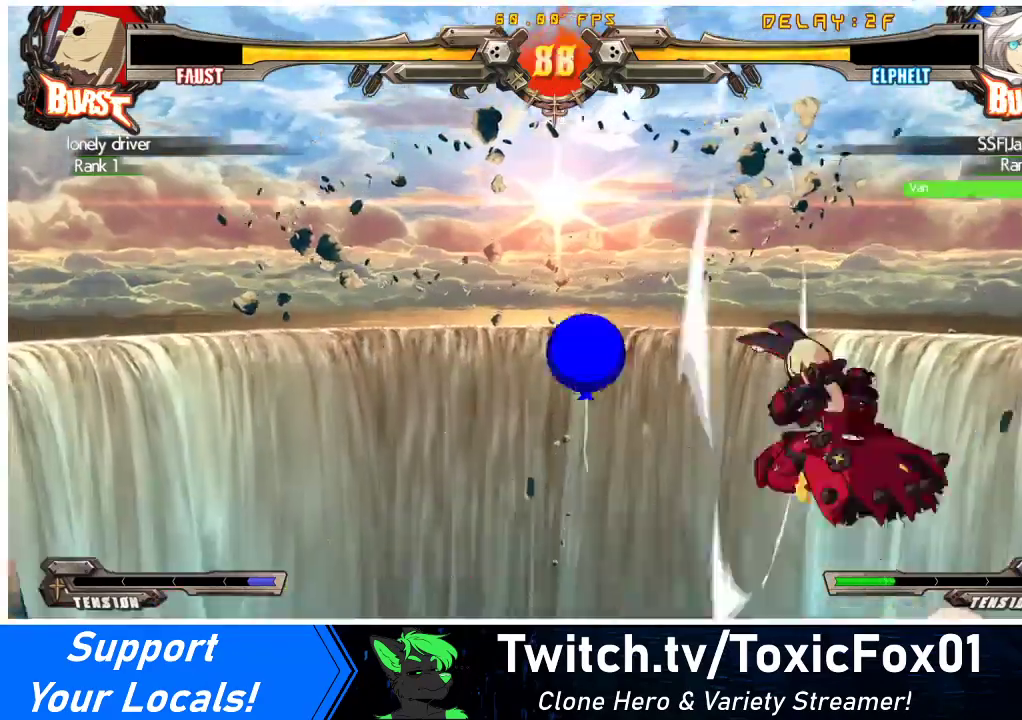
{"buttons": [], "events": [[67, "R2", "up"], [500, "DPAD_RIGHT", "up"]]}
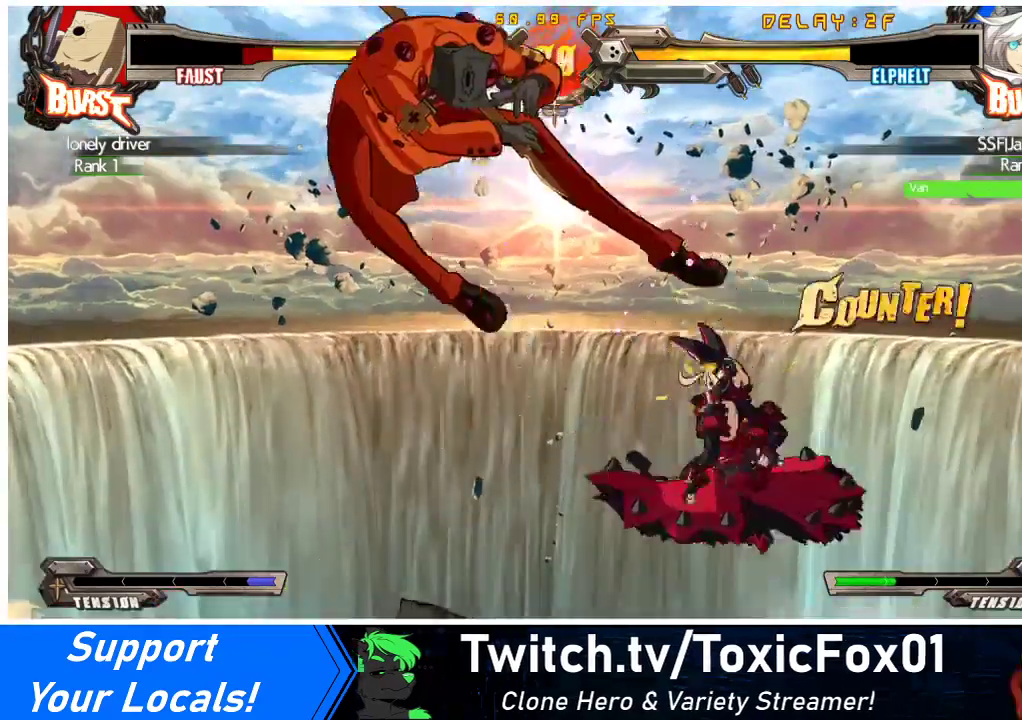
{"buttons": [], "events": [[233, "DPAD_LEFT", "down"], [300, "DPAD_LEFT", "up"], [333, "DPAD_LEFT", "down"], [333, "DPAD_UP", "down"], [433, "DPAD_UP", "up"], [500, "DPAD_LEFT", "up"]]}
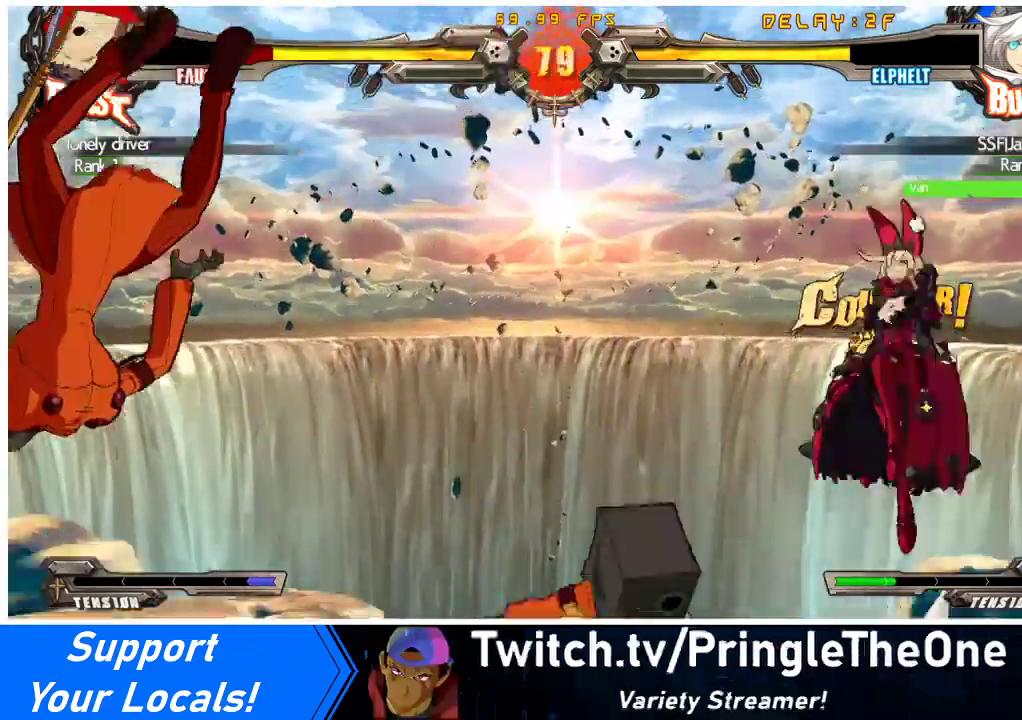
{"buttons": ["DPAD_LEFT"], "events": [[33, "DPAD_LEFT", "down"], [133, "DPAD_LEFT", "up"], [167, "DPAD_LEFT", "down"]]}